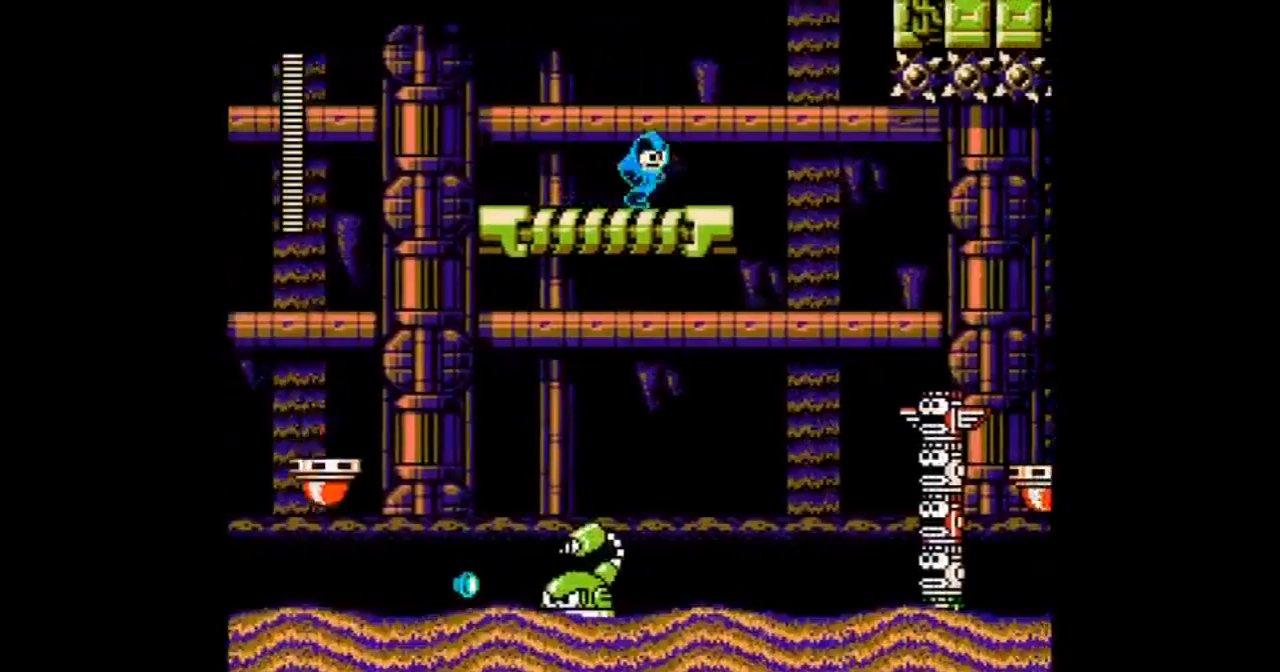
Gameplay with a controller; each line is a JSON object with the inputs held at the frame after it. "events" lists button and stick changes between this image and that frame as [ms after this image, input, new state], when the widget could be followed in between. Not read: L3 R3 START.
{"buttons": ["A", "DPAD_RIGHT"], "events": []}
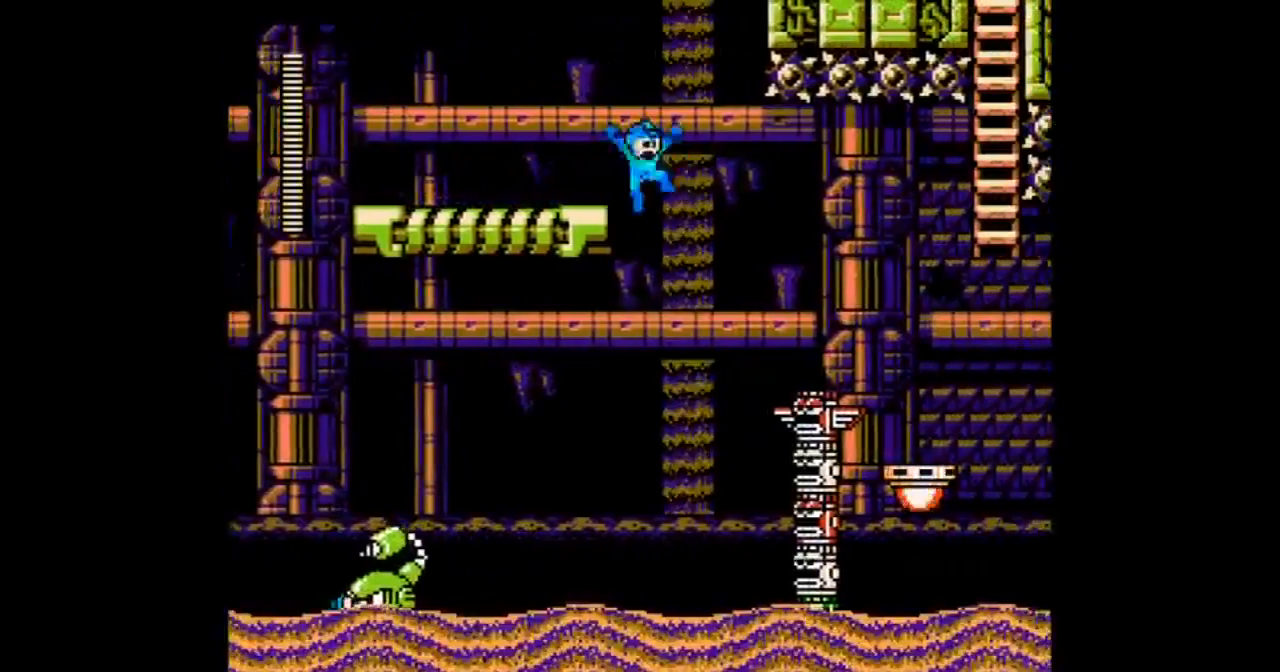
{"buttons": ["DPAD_RIGHT"], "events": [[233, "DPAD_RIGHT", "up"], [433, "A", "up"], [467, "DPAD_RIGHT", "down"]]}
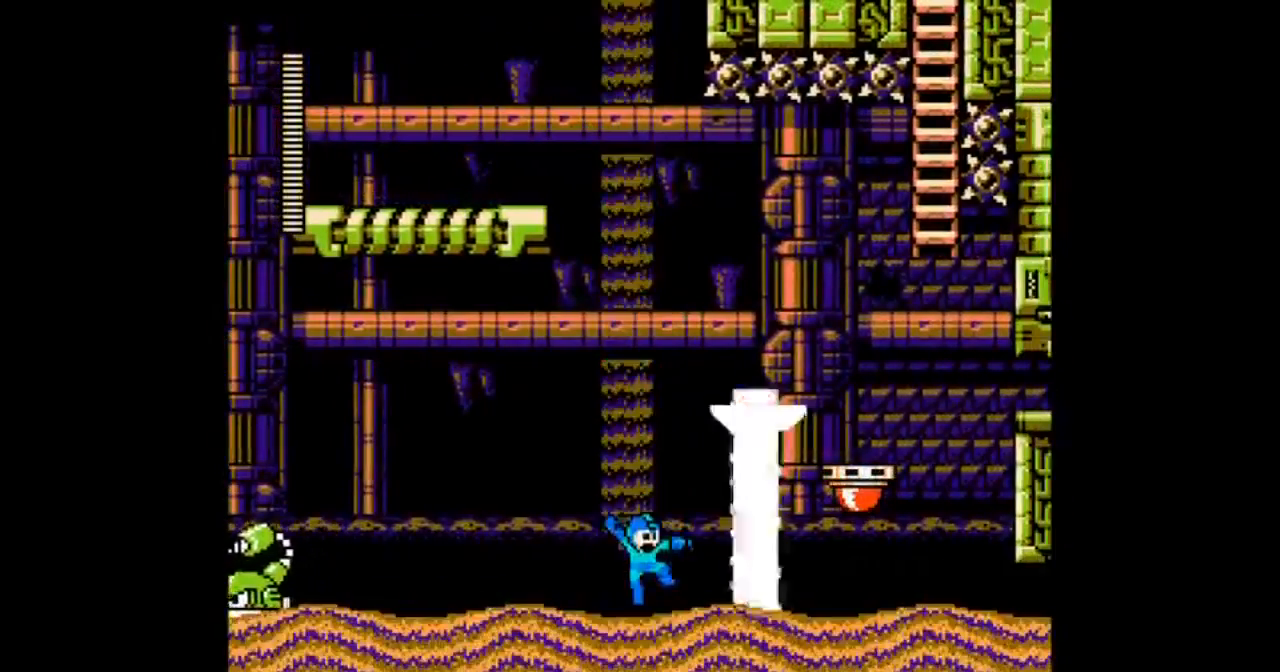
{"buttons": ["A"]}
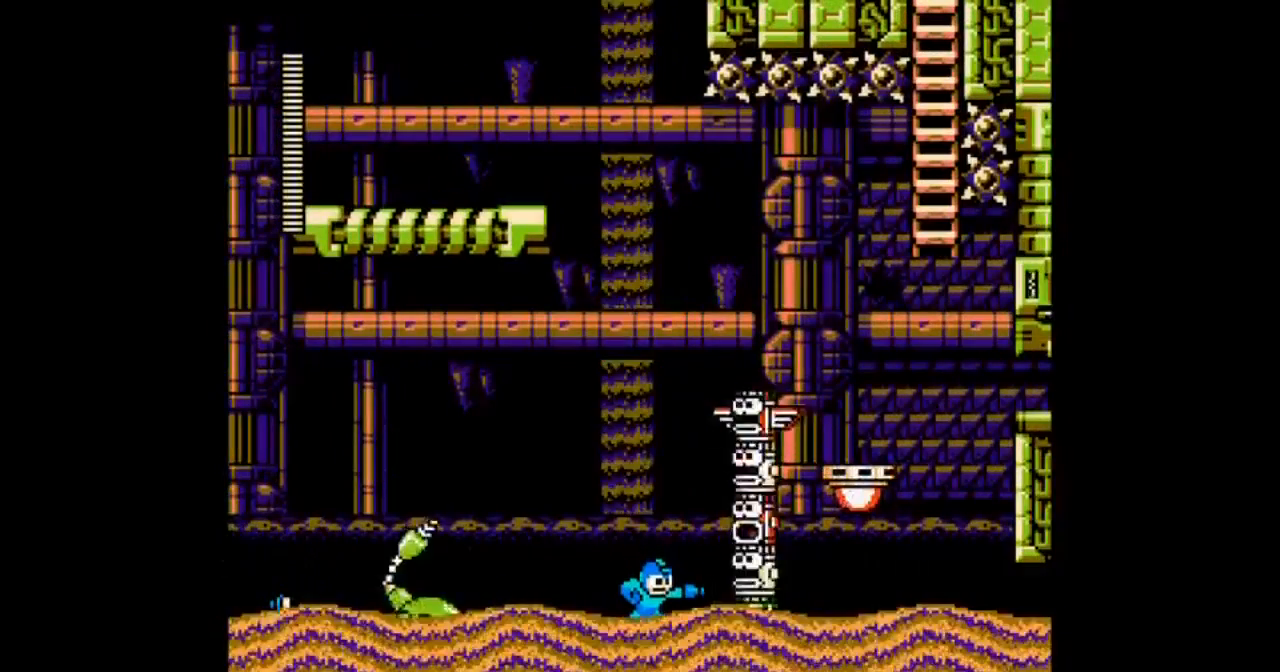
{"buttons": ["A", "DPAD_RIGHT"], "events": [[200, "A", "up"], [233, "A", "down"], [433, "A", "up"], [433, "DPAD_RIGHT", "down"], [467, "A", "down"]]}
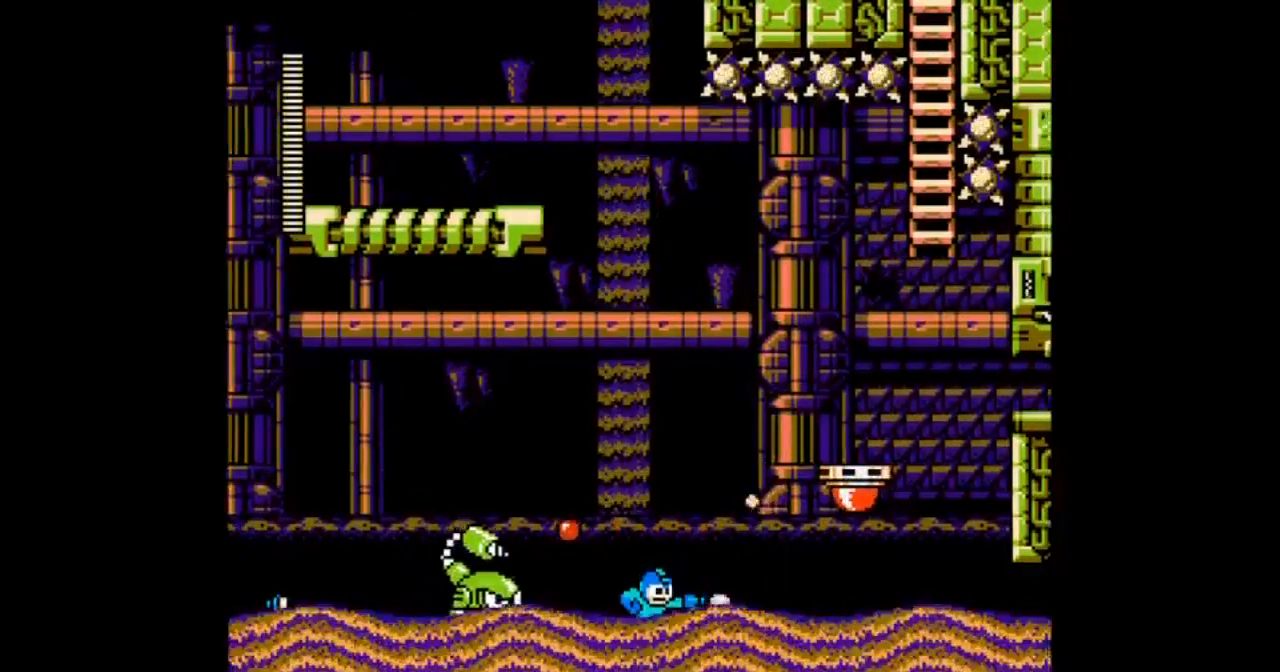
{"buttons": ["A", "B", "DPAD_RIGHT"], "events": [[334, "B", "down"]]}
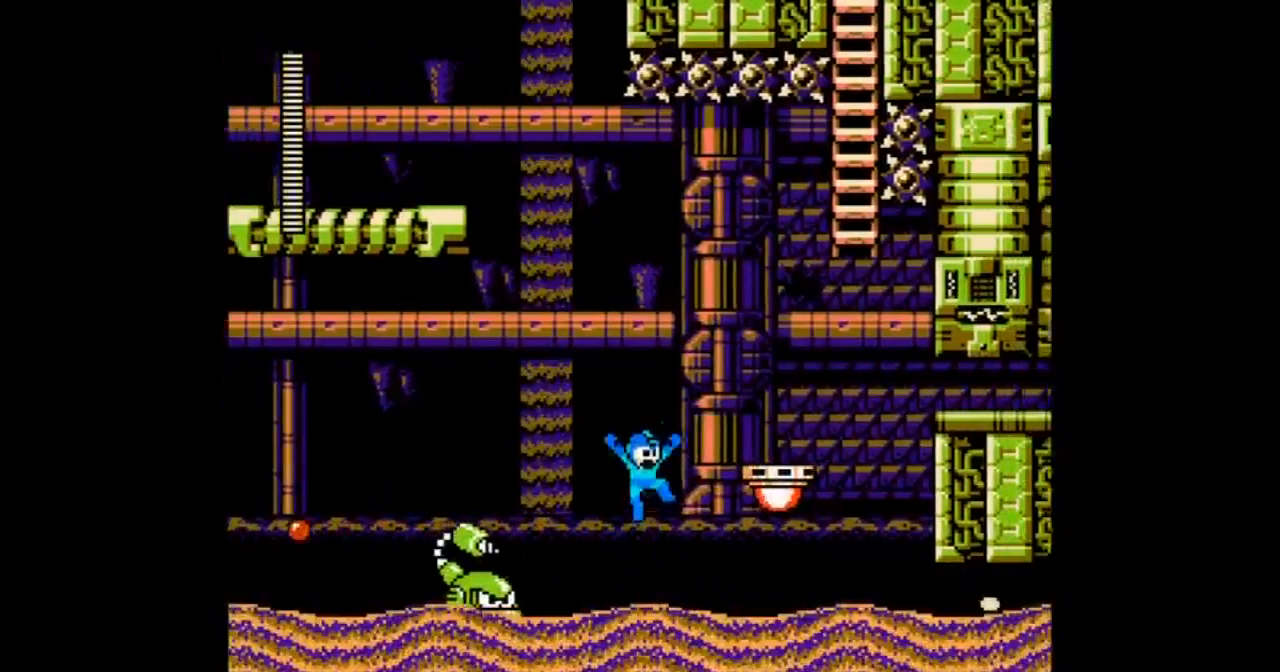
{"buttons": ["A", "B", "DPAD_RIGHT"], "events": [[66, "B", "up"], [433, "B", "down"]]}
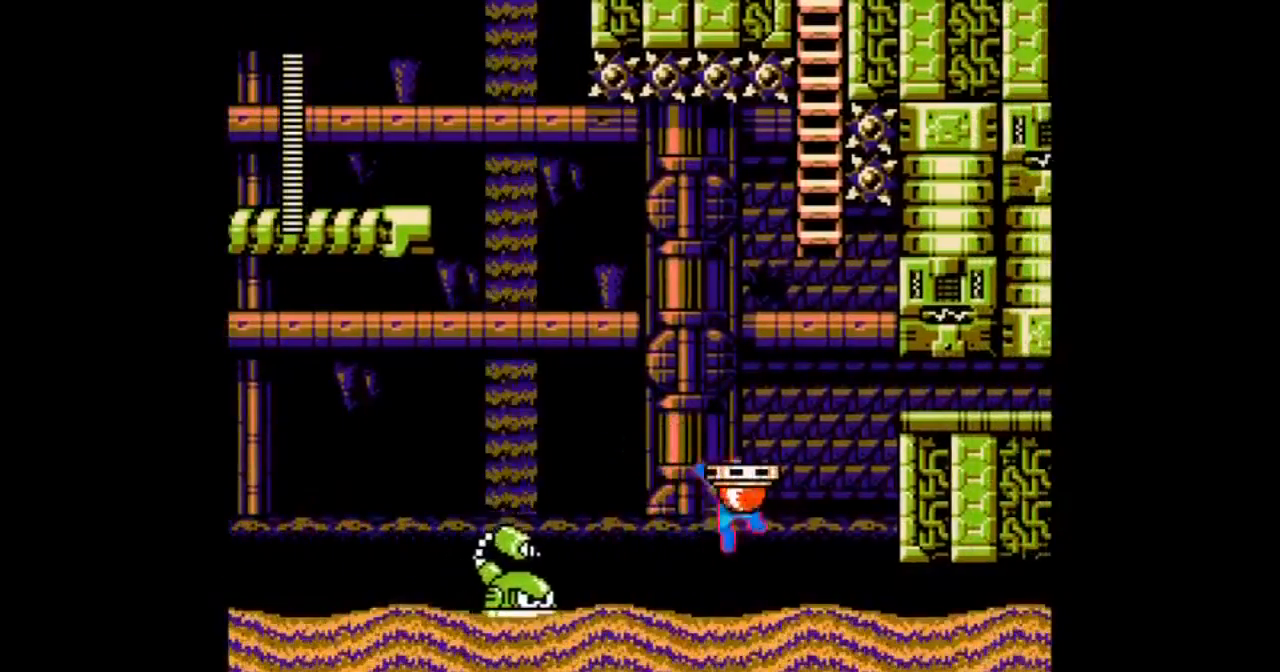
{"buttons": ["A", "B", "DPAD_RIGHT"], "events": [[67, "B", "up"], [434, "B", "down"]]}
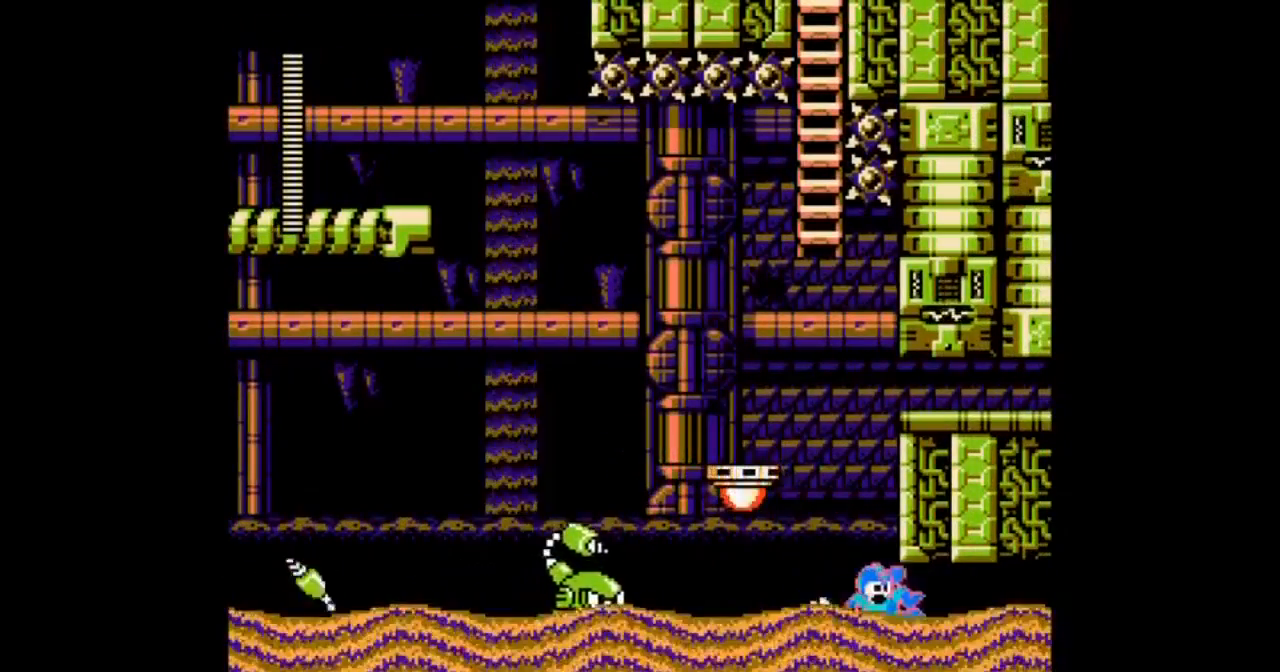
{"buttons": ["A", "DPAD_RIGHT"], "events": [[133, "B", "up"]]}
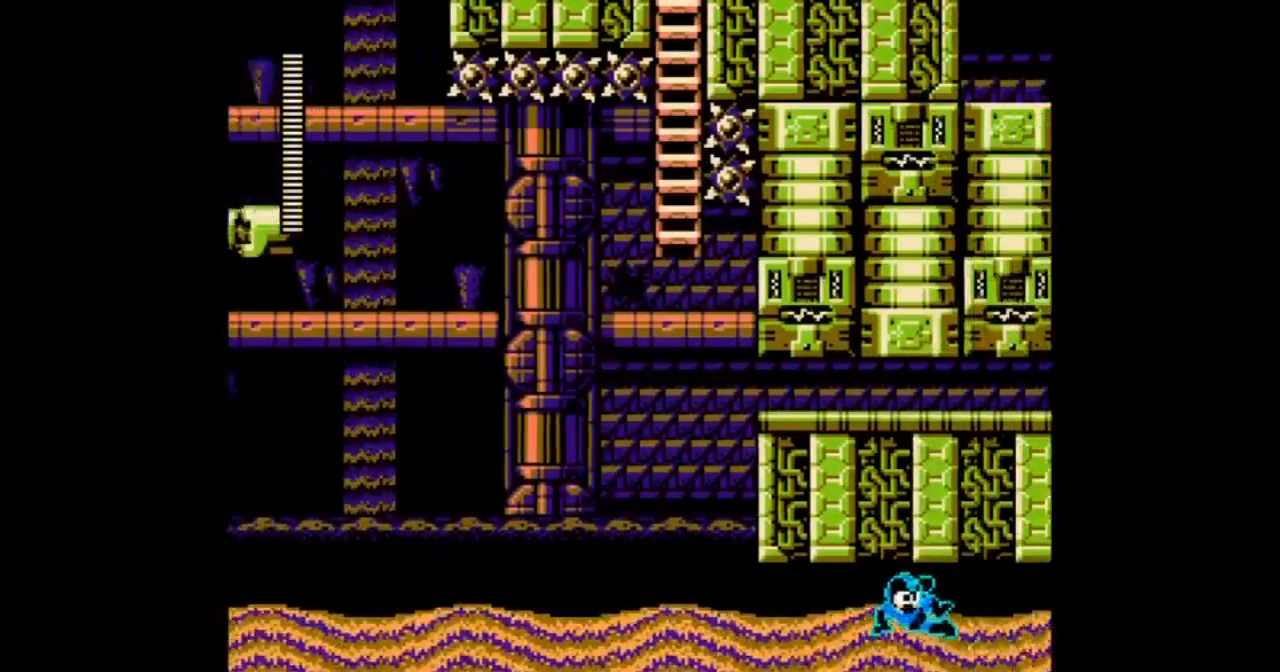
{"buttons": ["A", "DPAD_RIGHT"], "events": []}